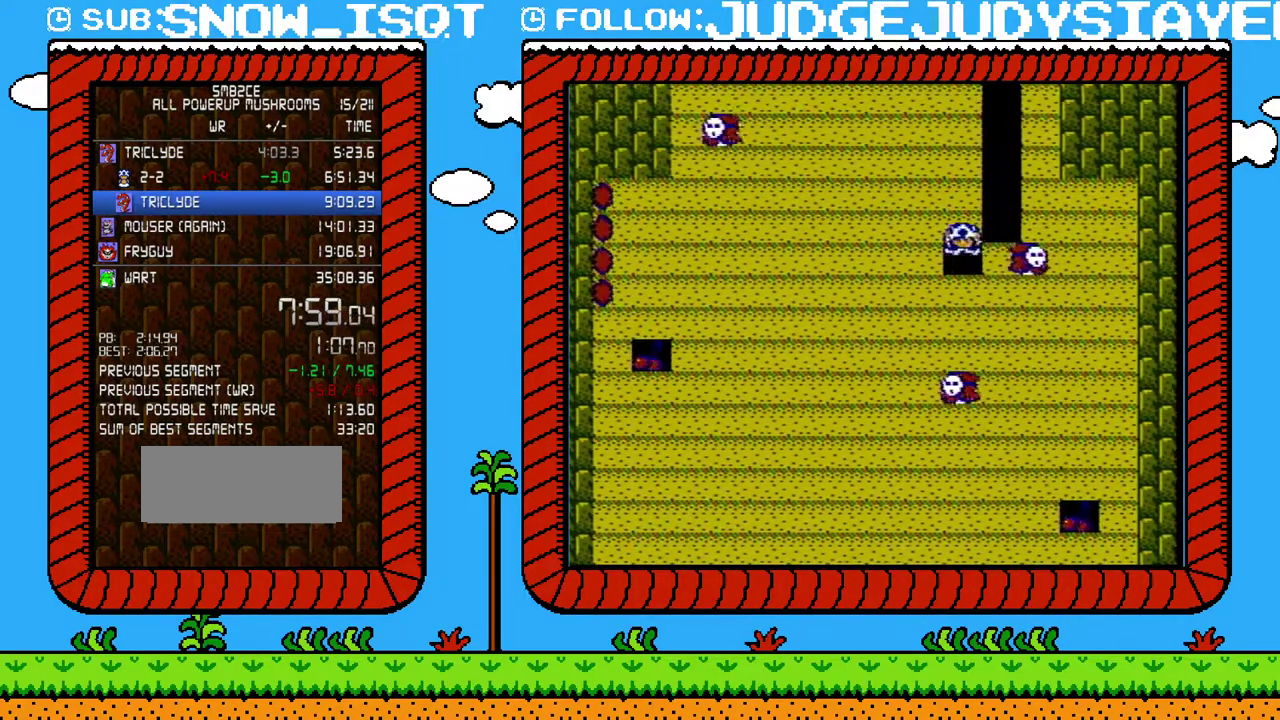
Gameplay with a controller (Nintendo layout); each line is a JSON object with the inputs held at the frame after it. "events" lists button and stick changes between this image and that frame as [ms after this image, input, new state], when the widget could be followed in between. Not read: L3 R3.
{"buttons": ["B"], "events": [[33, "DPAD_RIGHT", "down"], [67, "B", "up"], [167, "B", "down"], [167, "DPAD_RIGHT", "up"], [250, "B", "up"], [350, "B", "down"], [417, "B", "up"], [467, "B", "down"]]}
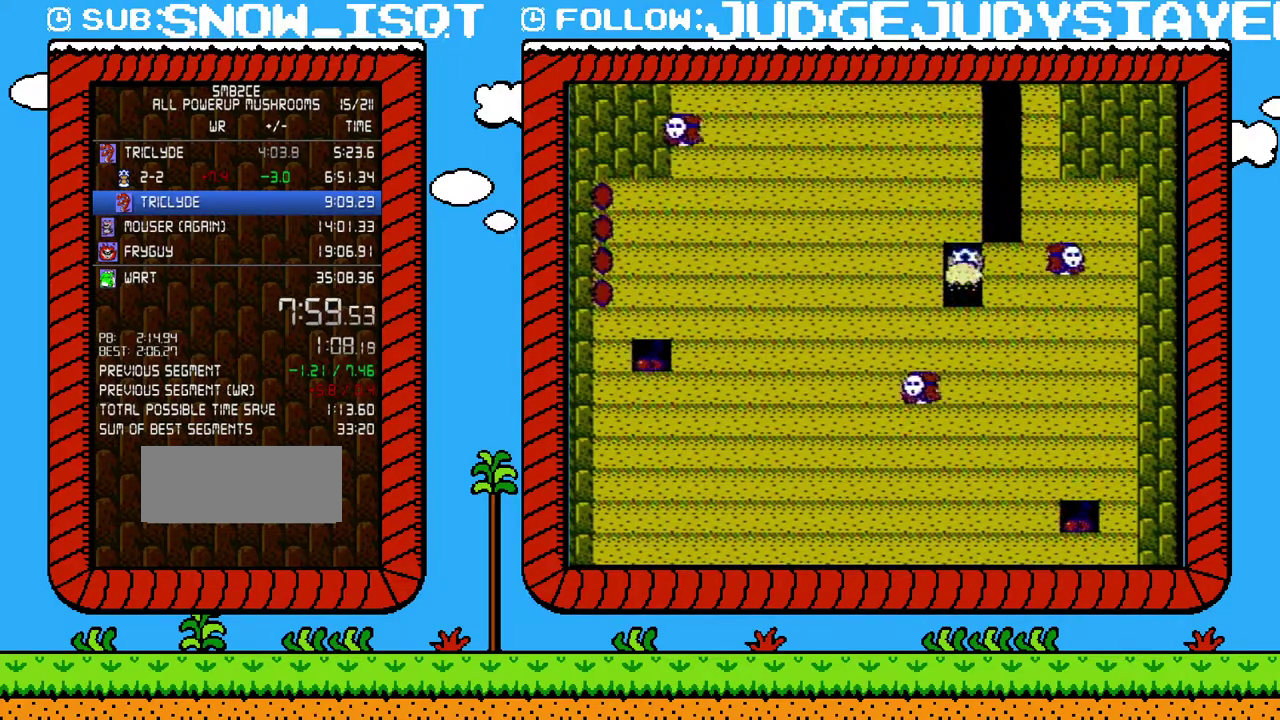
{"buttons": [], "events": [[33, "B", "up"], [133, "B", "down"], [200, "B", "up"], [250, "B", "down"], [317, "B", "up"], [383, "B", "down"], [467, "B", "up"]]}
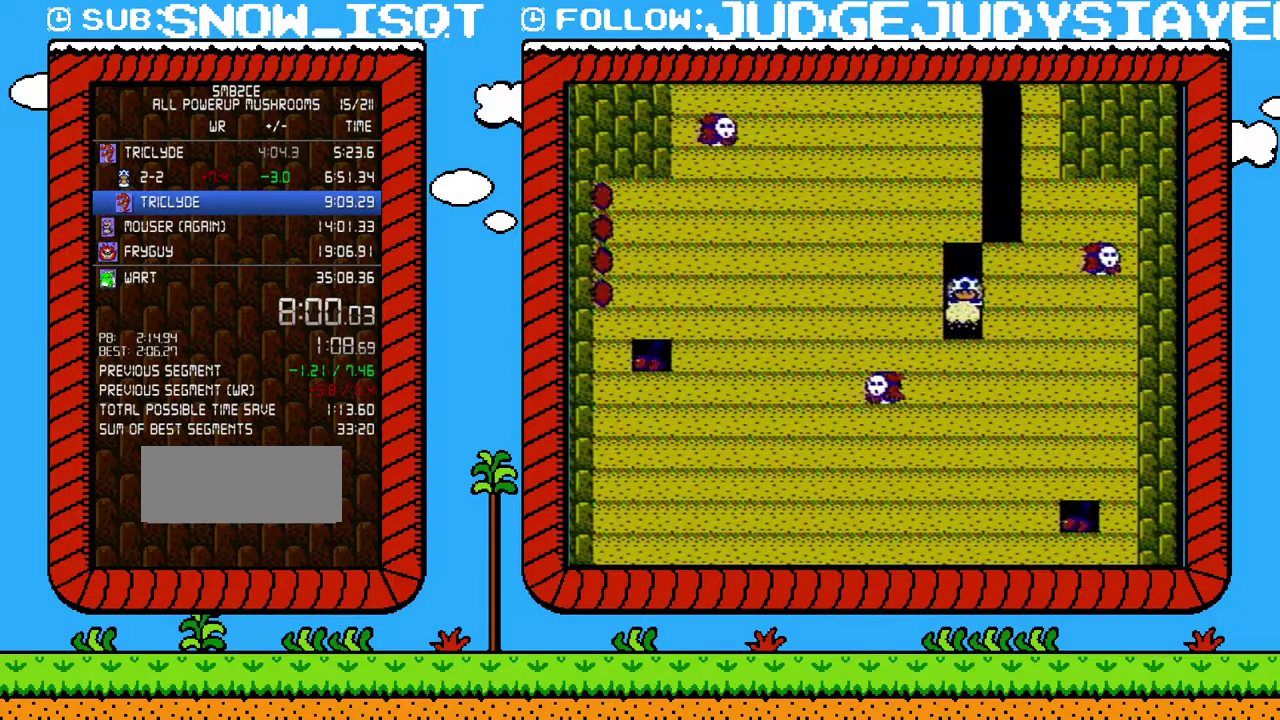
{"buttons": [], "events": [[33, "B", "down"], [100, "B", "up"], [317, "B", "down"], [383, "B", "up"]]}
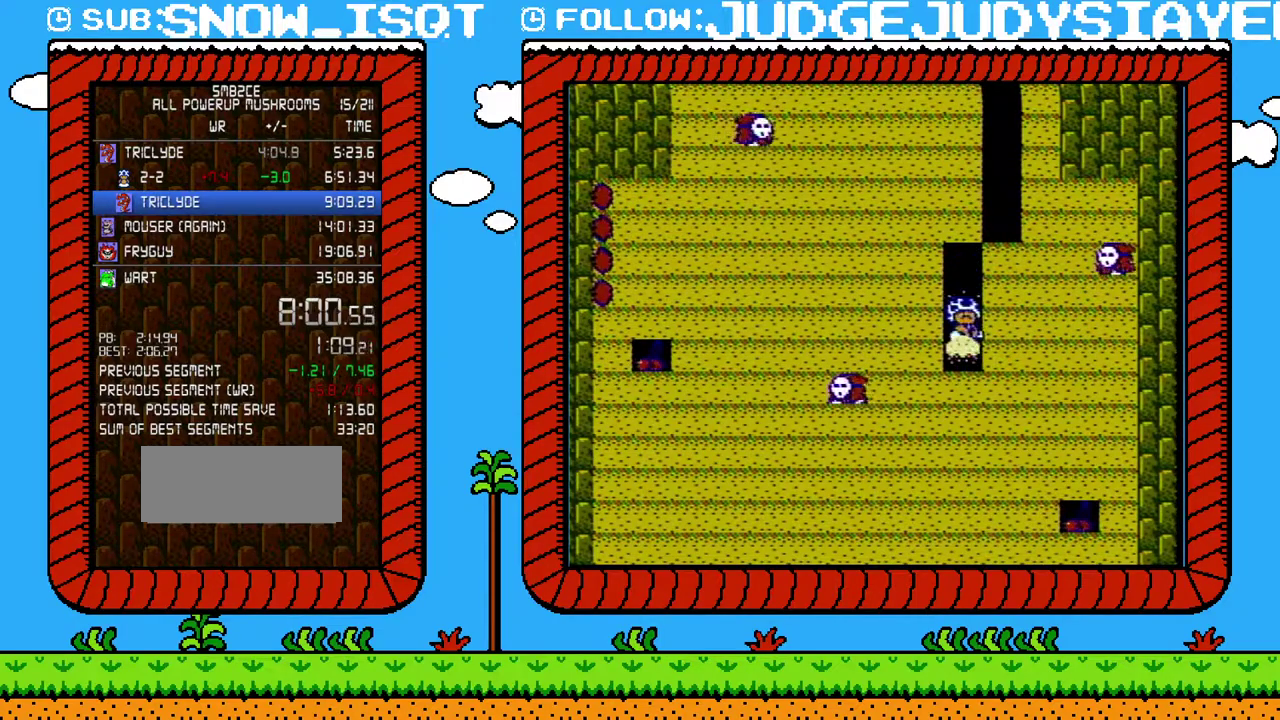
{"buttons": ["B"], "events": [[100, "B", "down"], [150, "B", "up"], [250, "B", "down"], [283, "B", "up"], [383, "B", "down"], [417, "B", "up"], [500, "B", "down"]]}
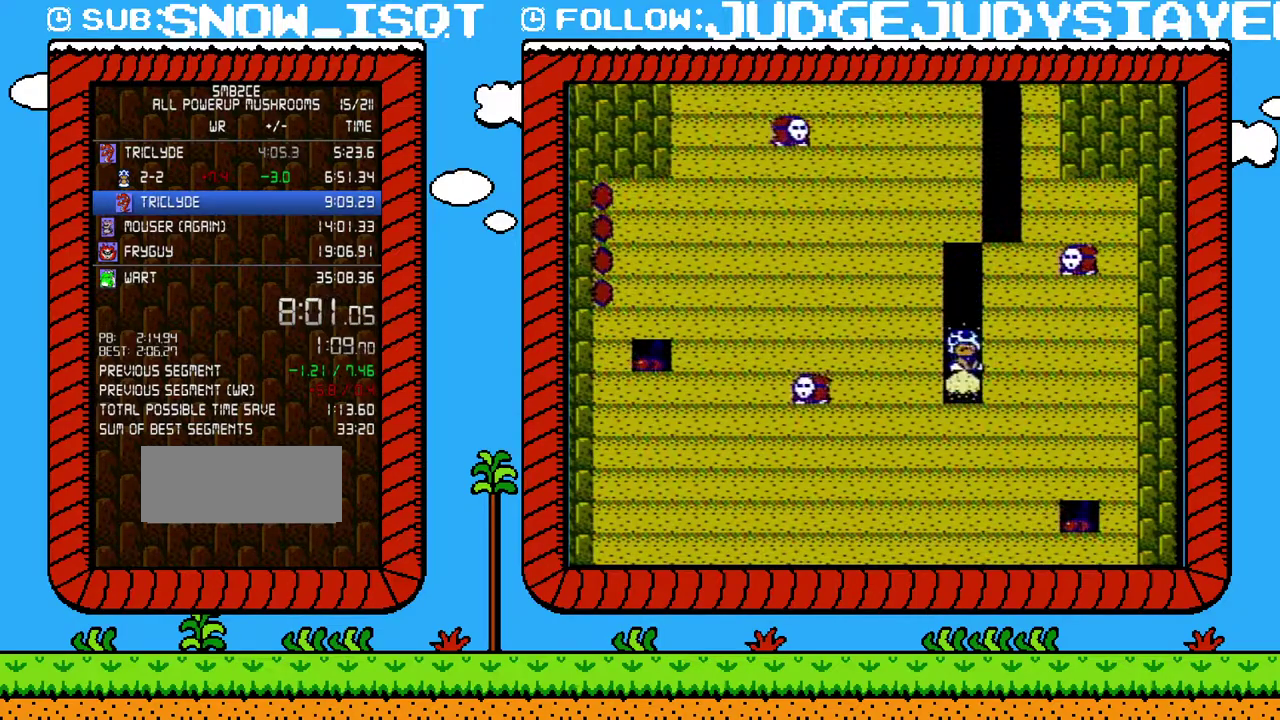
{"buttons": [], "events": [[33, "B", "up"], [133, "B", "down"], [317, "DPAD_LEFT", "down"], [467, "B", "up"], [500, "DPAD_LEFT", "up"]]}
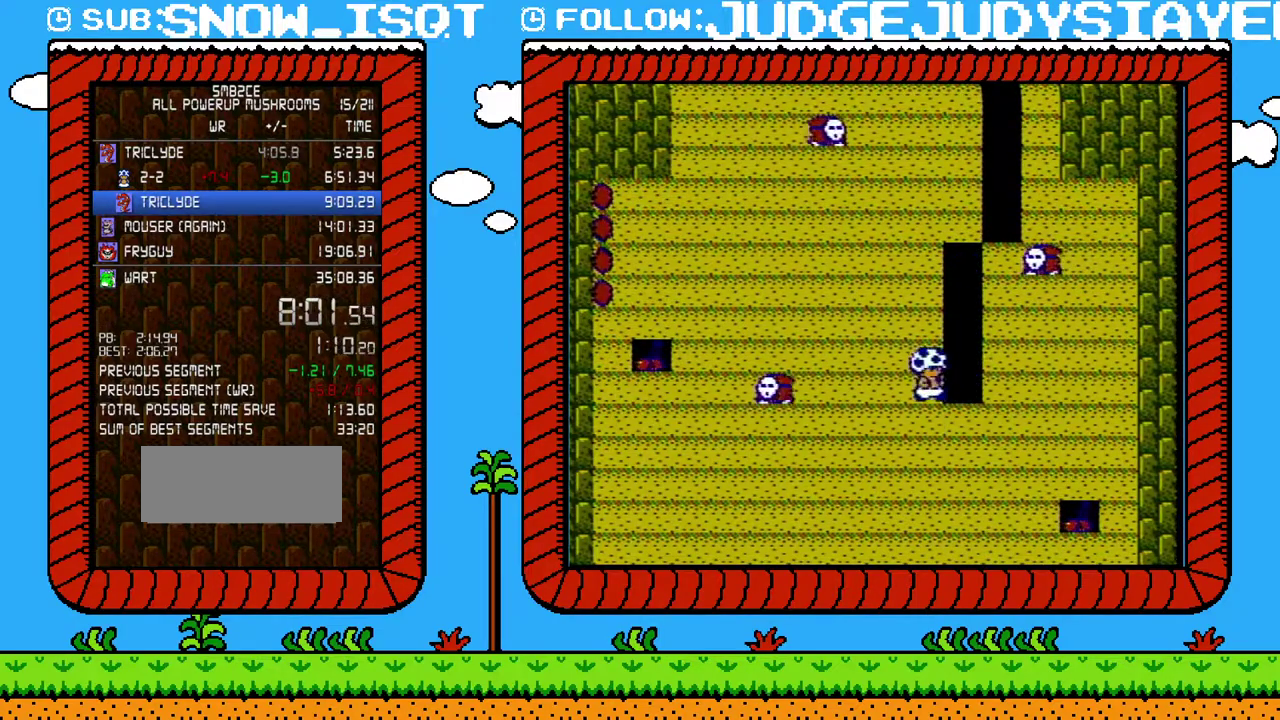
{"buttons": ["B", "DPAD_RIGHT"], "events": [[33, "DPAD_RIGHT", "down"], [100, "B", "down"], [133, "DPAD_RIGHT", "up"], [200, "B", "up"], [283, "B", "down"], [317, "DPAD_RIGHT", "down"]]}
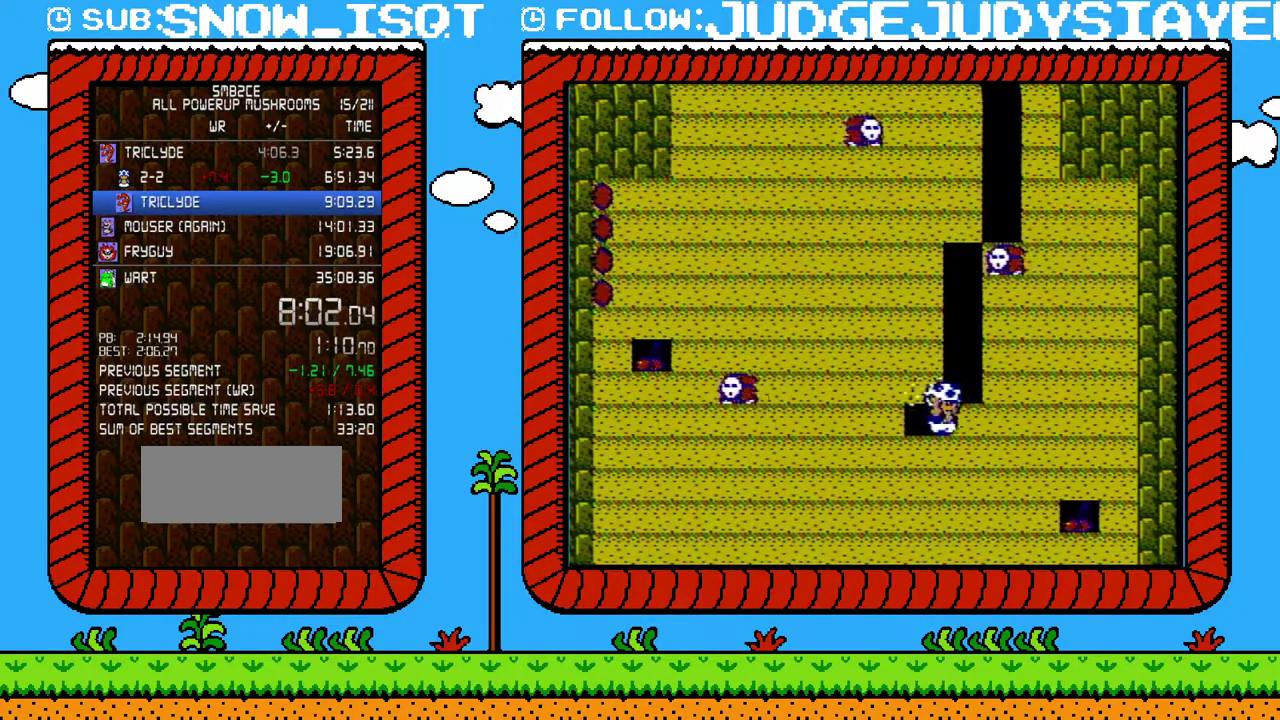
{"buttons": ["DPAD_LEFT"], "events": [[183, "DPAD_RIGHT", "up"], [217, "B", "up"], [217, "DPAD_LEFT", "down"], [350, "B", "down"], [450, "DPAD_LEFT", "up"], [483, "B", "up"], [500, "DPAD_LEFT", "down"]]}
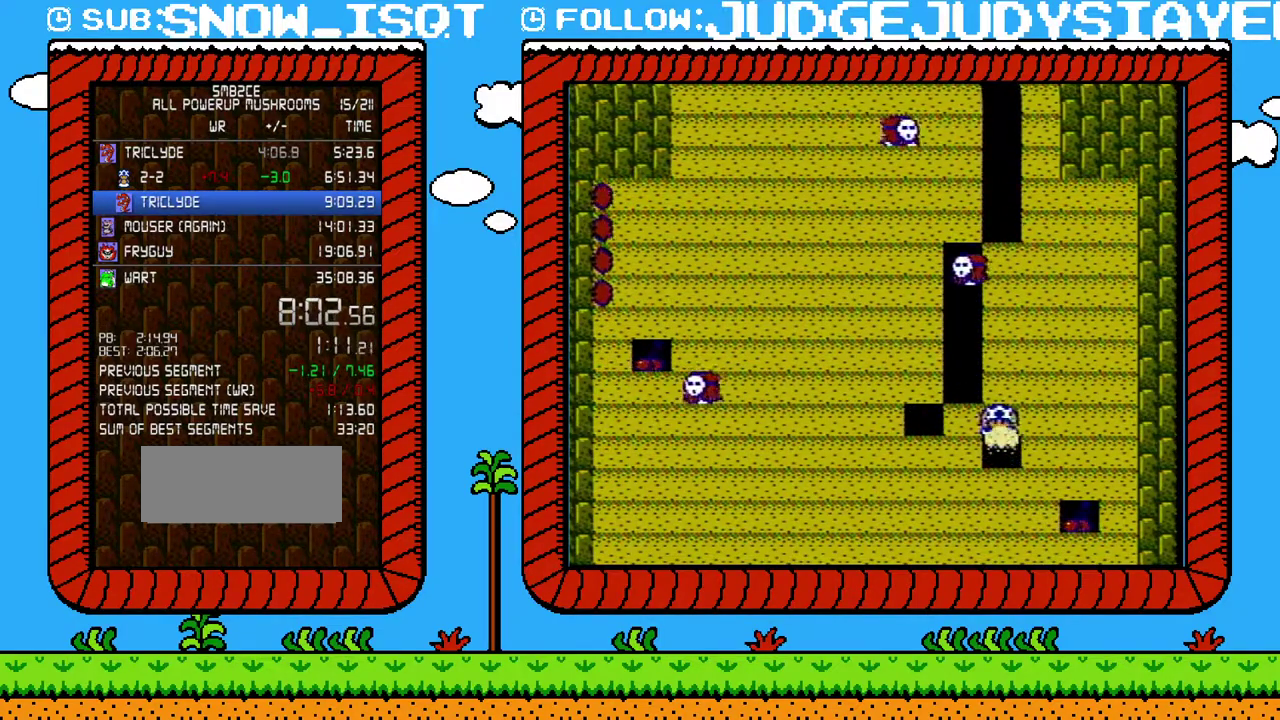
{"buttons": ["B"], "events": [[183, "B", "down"], [217, "DPAD_LEFT", "up"], [250, "B", "up"], [350, "B", "down"], [433, "B", "up"], [500, "B", "down"]]}
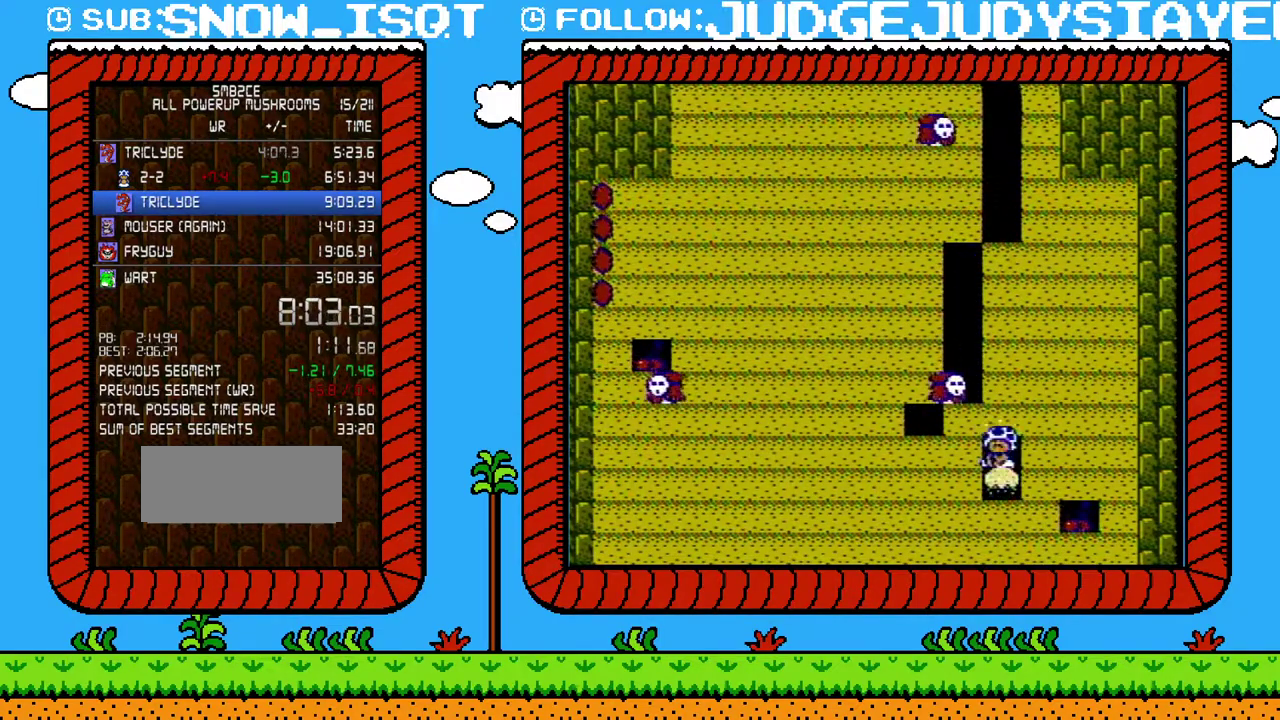
{"buttons": [], "events": [[133, "DPAD_RIGHT", "down"], [500, "B", "up"], [500, "DPAD_RIGHT", "up"]]}
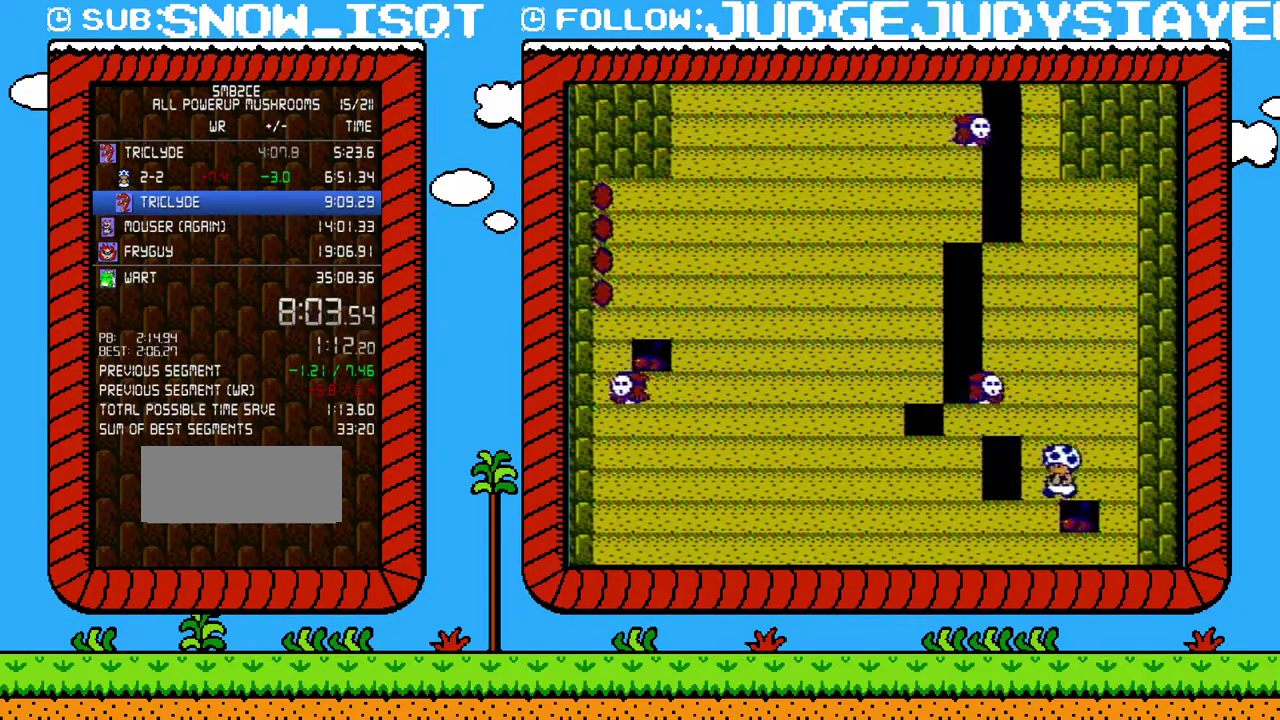
{"buttons": ["B"], "events": [[33, "DPAD_LEFT", "down"], [167, "B", "down"], [233, "B", "up"], [233, "DPAD_LEFT", "up"], [317, "B", "down"], [417, "B", "up"], [467, "B", "down"]]}
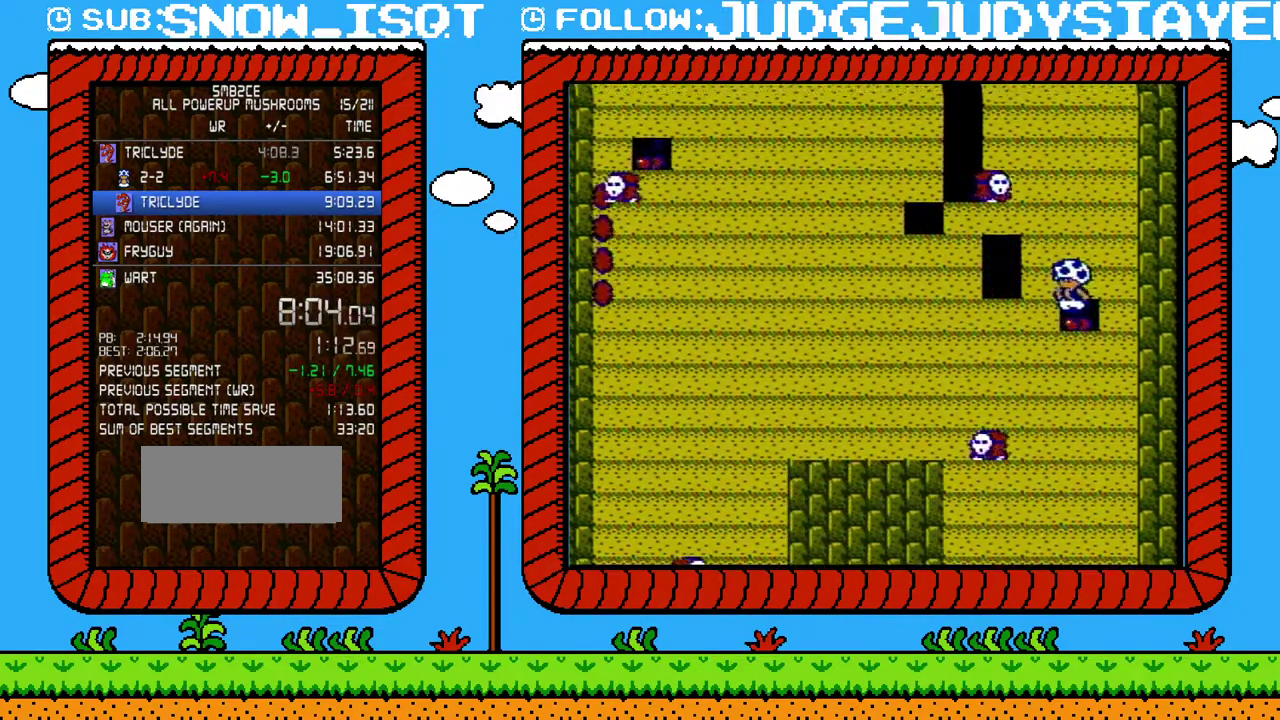
{"buttons": ["B"], "events": [[33, "B", "up"], [100, "B", "down"], [167, "B", "up"], [350, "B", "down"], [417, "B", "up"], [483, "B", "down"]]}
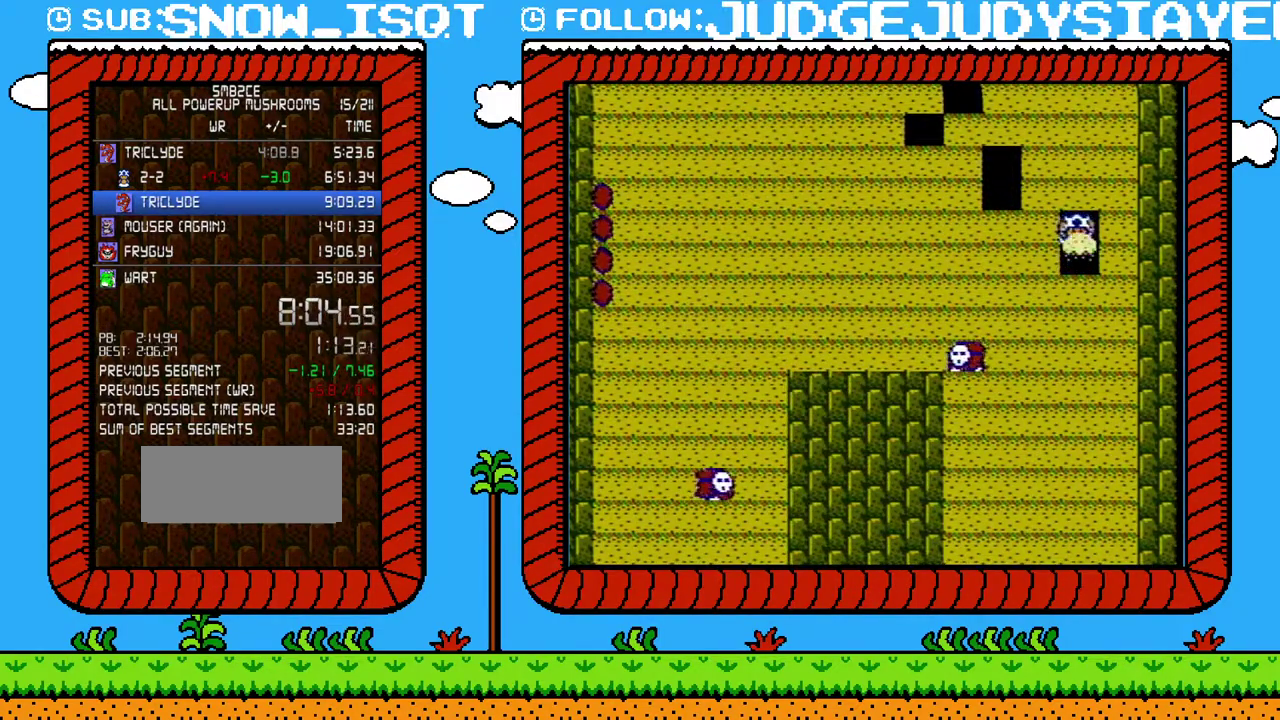
{"buttons": [], "events": [[50, "B", "up"], [133, "B", "down"], [183, "B", "up"], [250, "B", "down"], [317, "B", "up"], [383, "B", "down"], [450, "B", "up"]]}
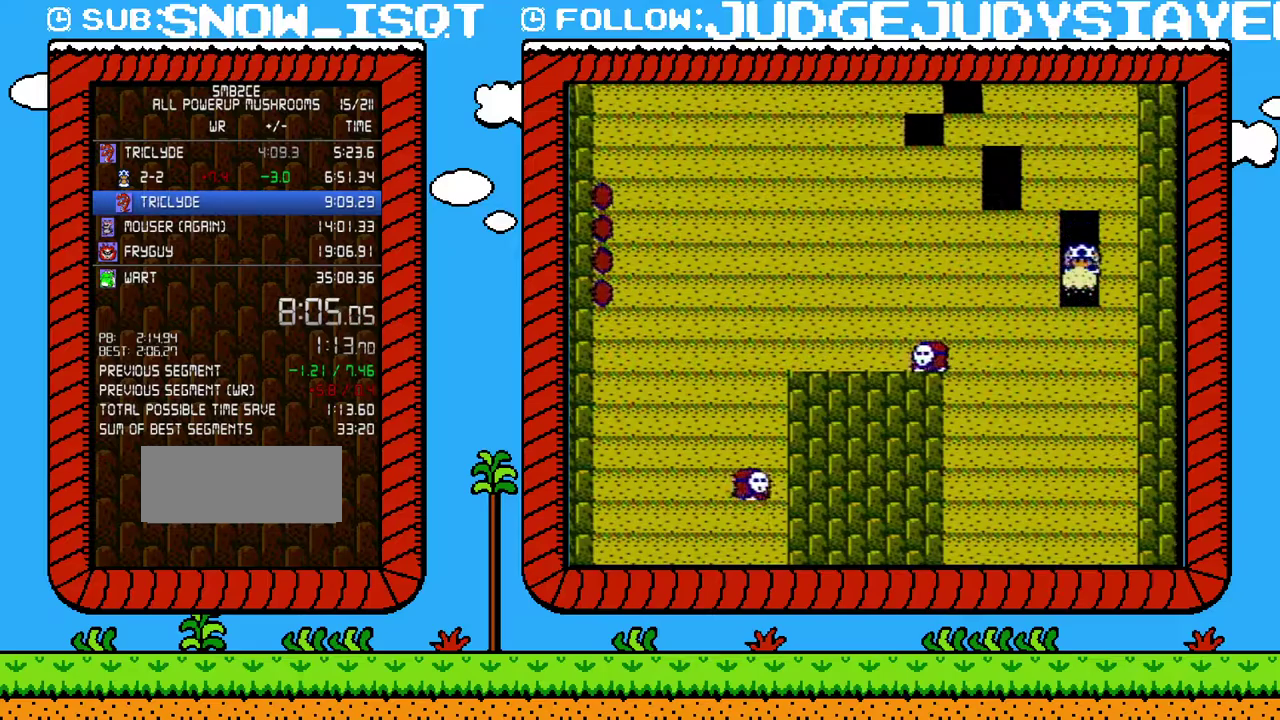
{"buttons": [], "events": [[167, "B", "down"], [233, "B", "up"], [283, "B", "down"], [350, "B", "up"]]}
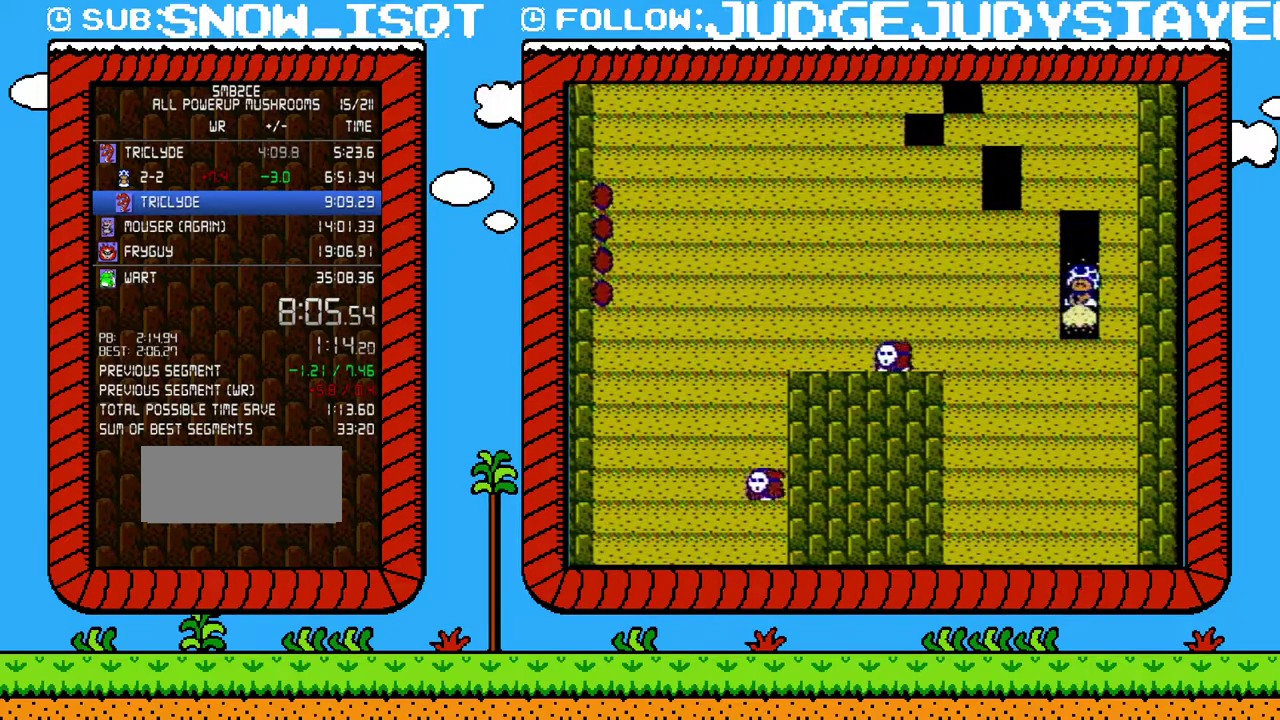
{"buttons": ["B"], "events": [[100, "B", "down"], [133, "B", "up"], [183, "B", "down"], [250, "B", "up"], [350, "B", "down"], [417, "B", "up"], [500, "B", "down"]]}
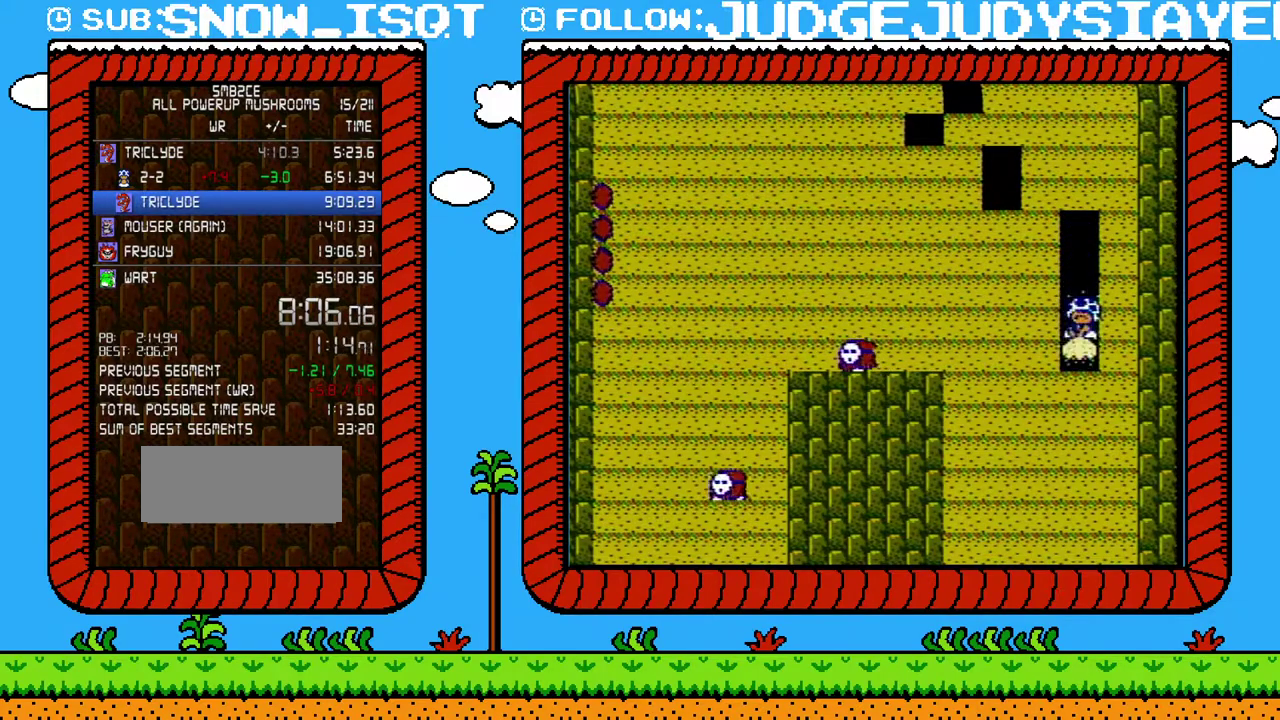
{"buttons": [], "events": [[33, "B", "up"], [133, "B", "down"], [183, "B", "up"], [283, "B", "down"], [350, "B", "up"], [417, "B", "down"], [483, "B", "up"]]}
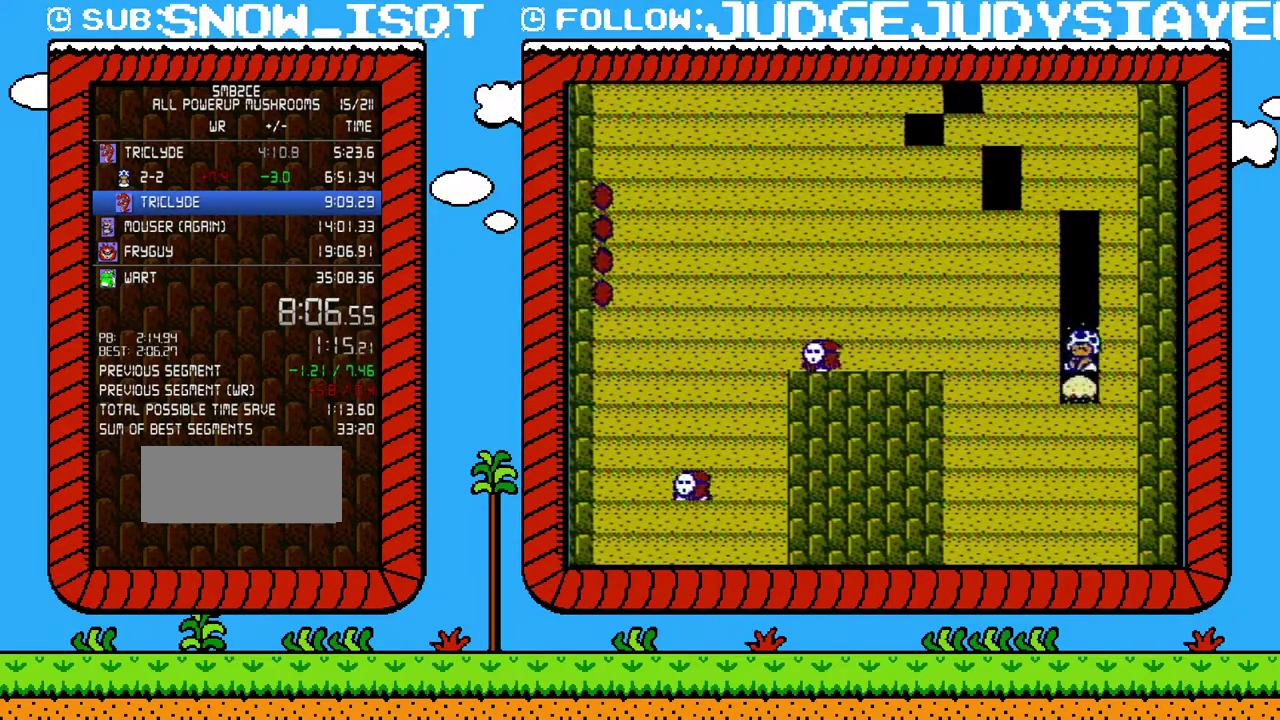
{"buttons": ["B"], "events": [[183, "B", "down"], [250, "B", "up"], [467, "B", "down"]]}
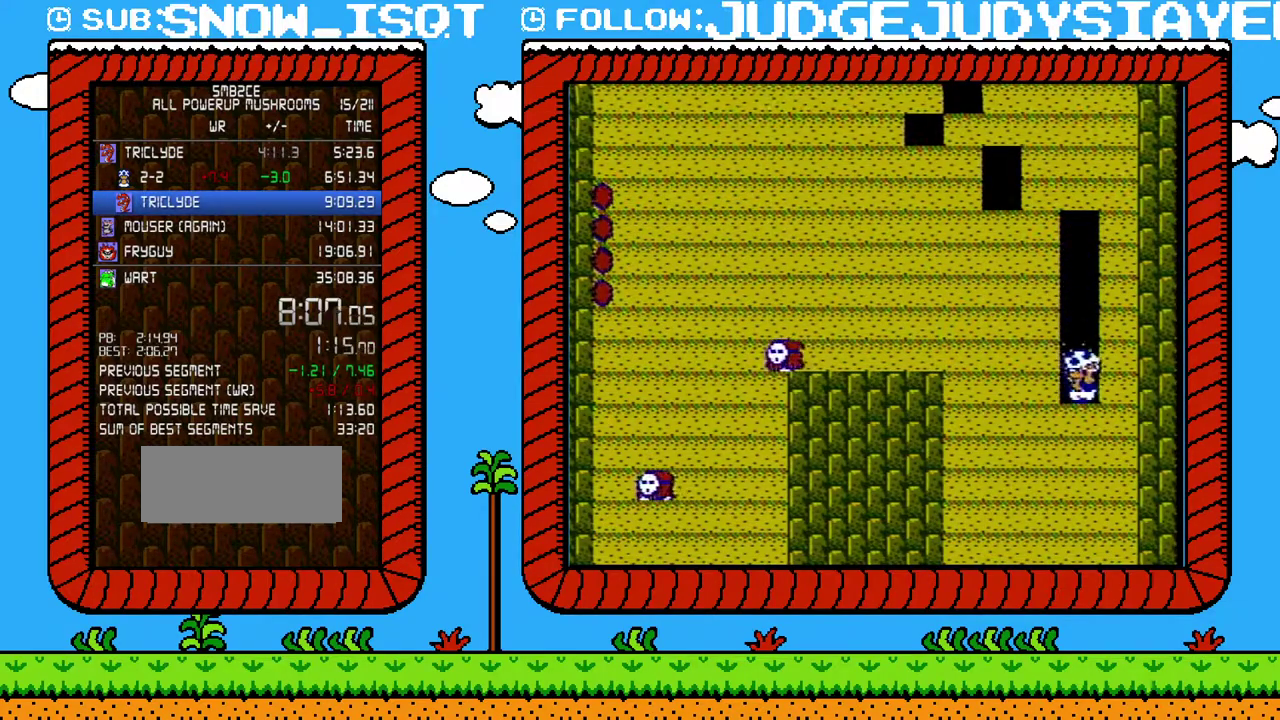
{"buttons": [], "events": [[33, "B", "up"], [100, "B", "down"], [167, "B", "up"], [250, "B", "down"], [317, "B", "up"]]}
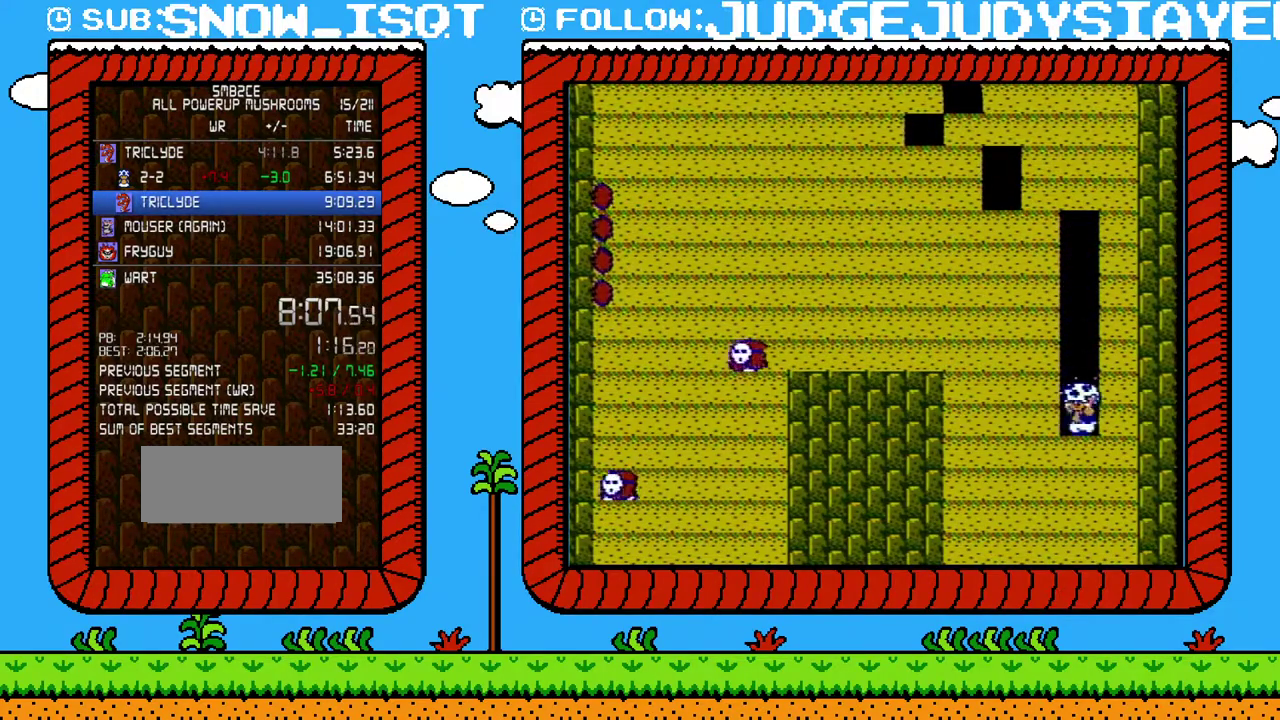
{"buttons": ["B"], "events": [[317, "B", "down"], [383, "B", "up"], [467, "B", "down"]]}
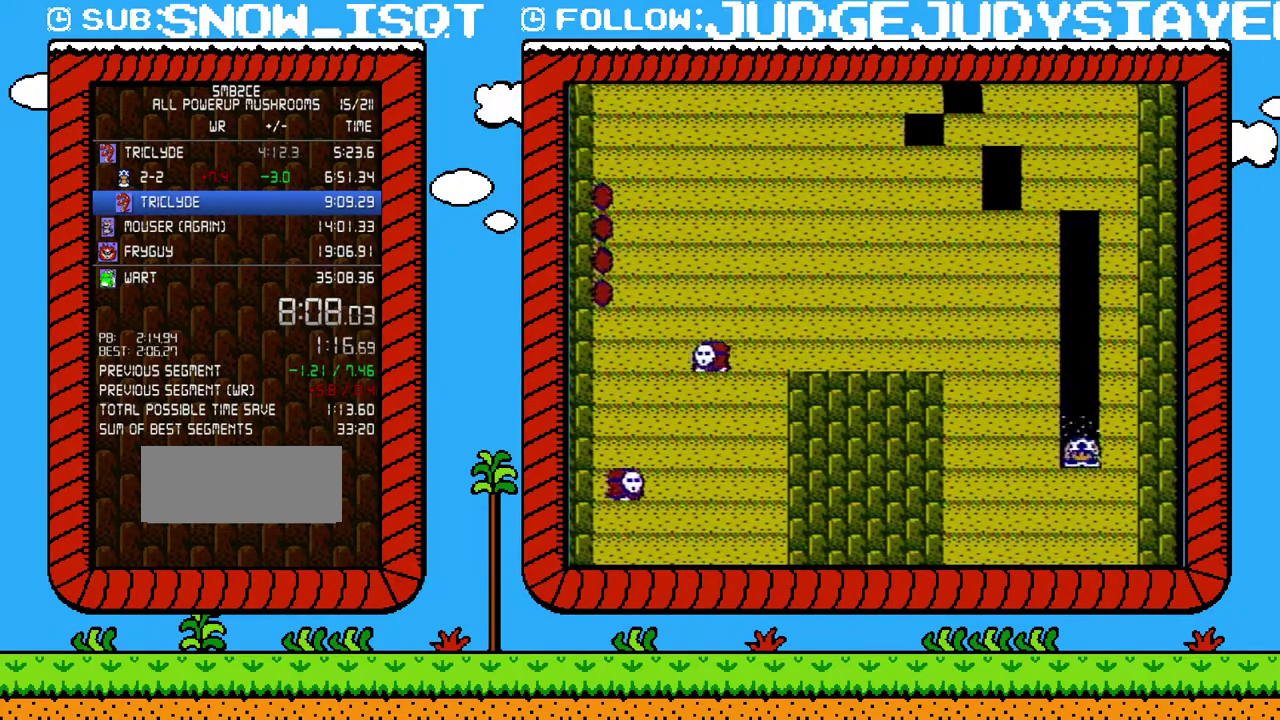
{"buttons": [], "events": [[67, "B", "up"], [250, "B", "down"], [317, "B", "up"]]}
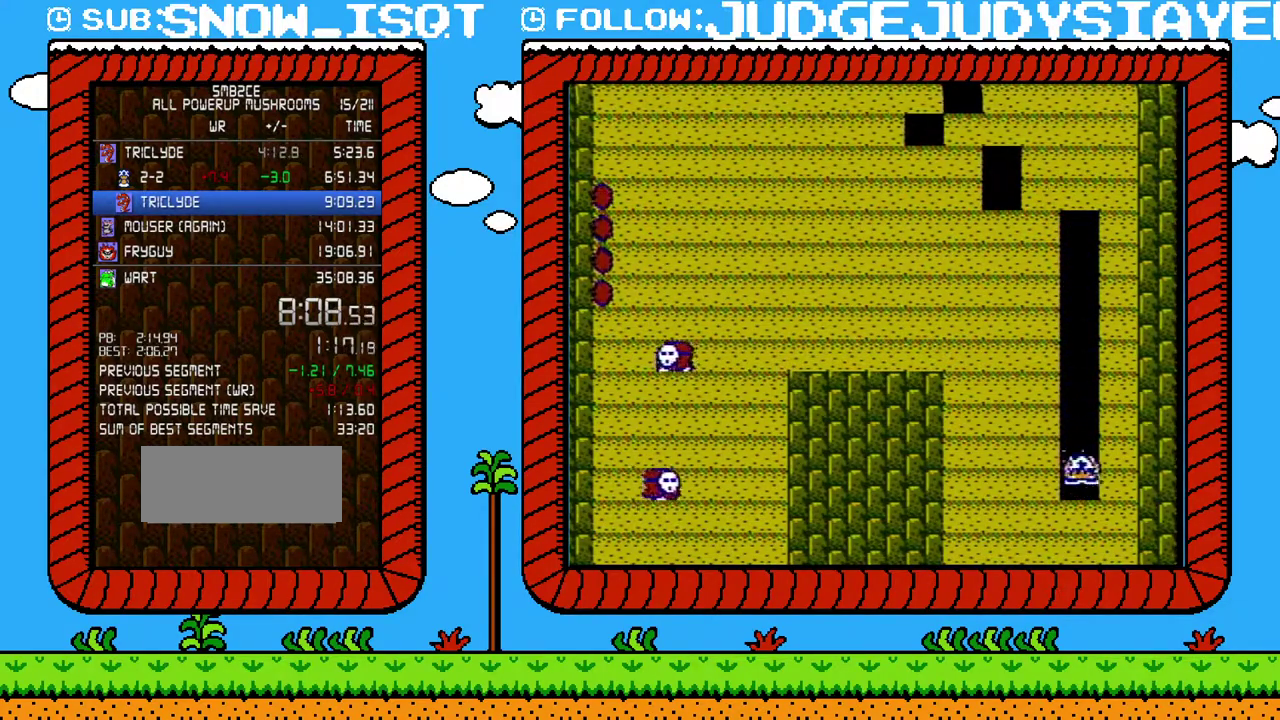
{"buttons": [], "events": [[317, "B", "down"], [383, "B", "up"], [450, "B", "down"], [500, "B", "up"]]}
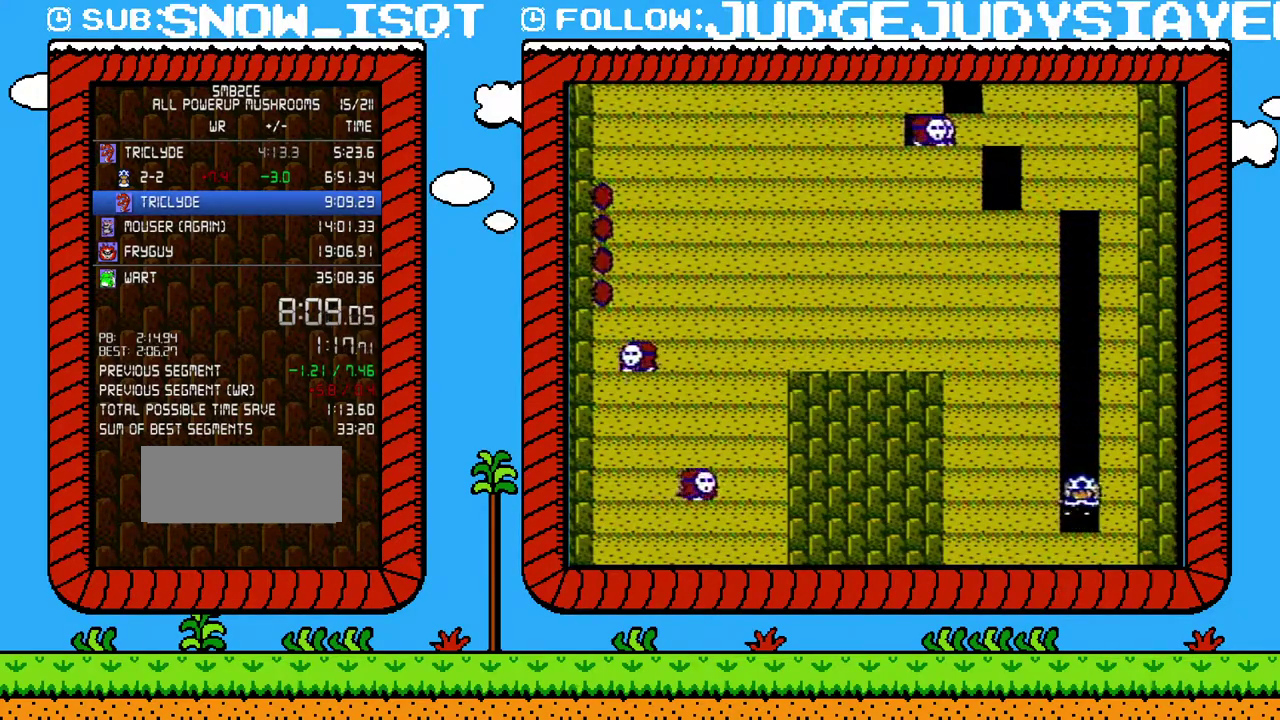
{"buttons": ["B"], "events": [[100, "B", "down"], [167, "B", "up"], [233, "B", "down"], [283, "B", "up"], [500, "B", "down"]]}
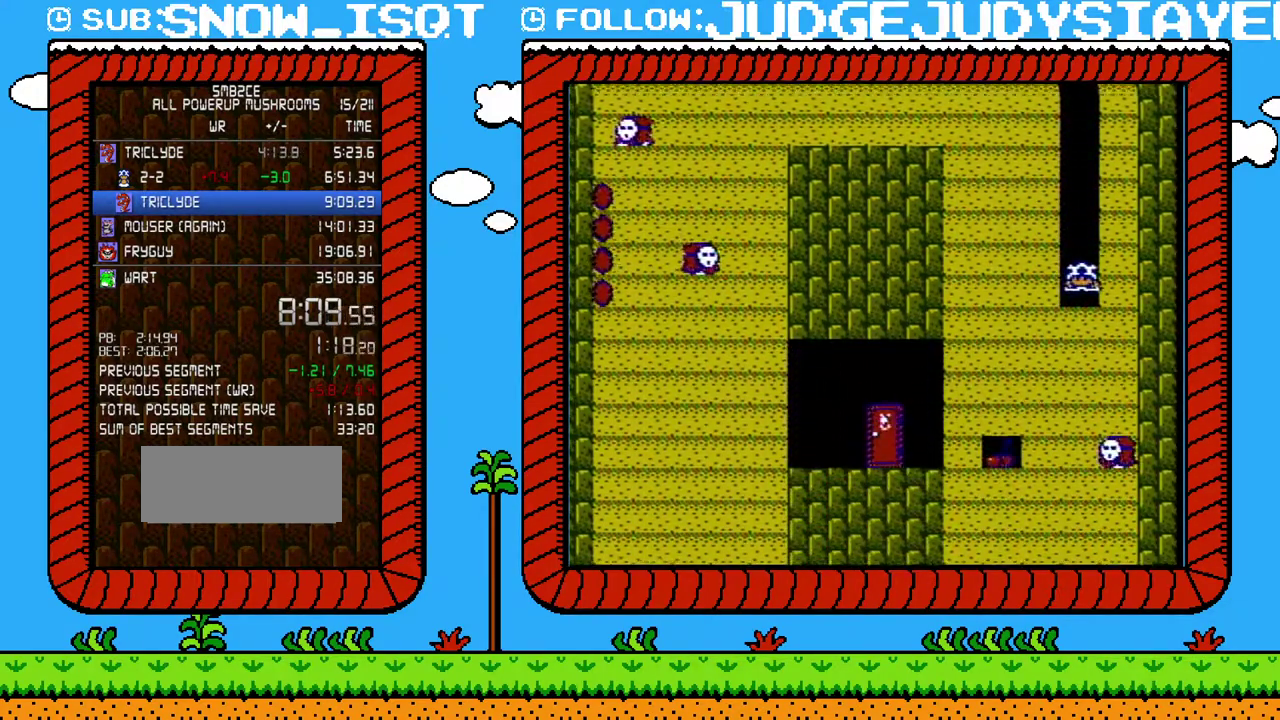
{"buttons": ["B", "DPAD_LEFT"], "events": [[67, "B", "up"], [417, "B", "down"], [433, "DPAD_LEFT", "down"]]}
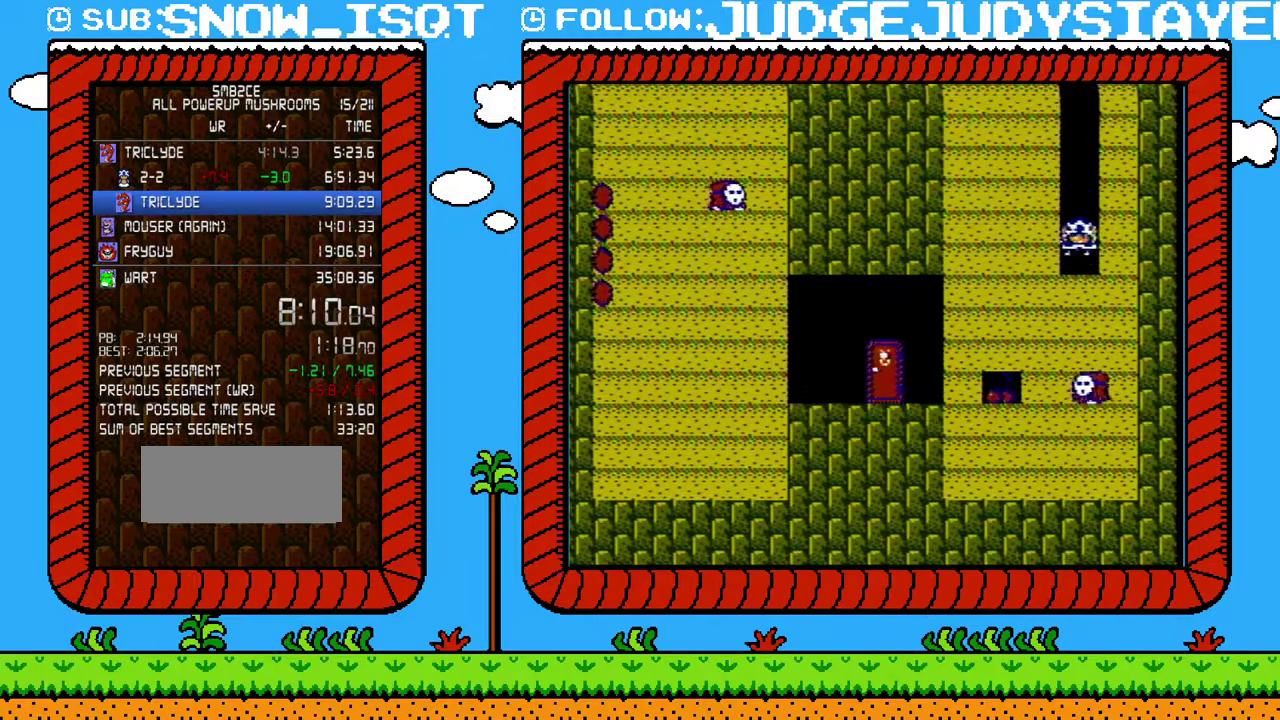
{"buttons": ["DPAD_LEFT"], "events": [[483, "B", "up"]]}
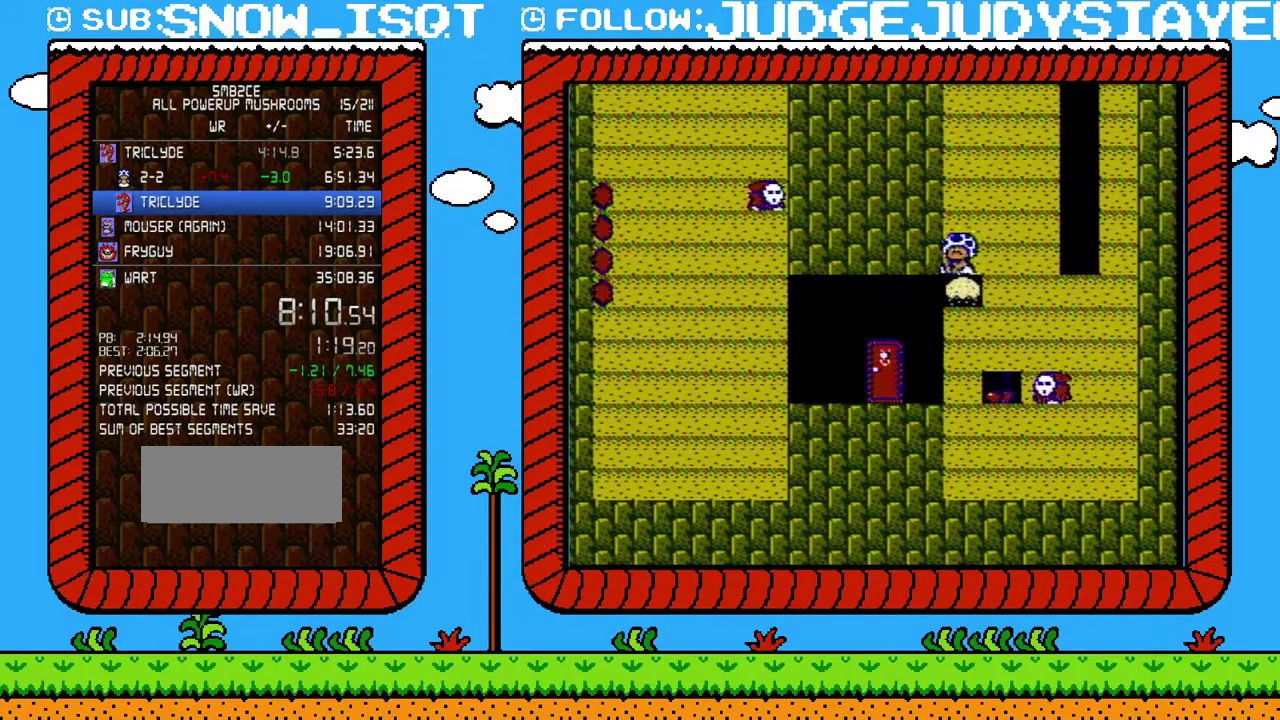
{"buttons": [], "events": [[50, "B", "down"], [50, "DPAD_LEFT", "up"], [133, "B", "up"], [183, "B", "down"], [250, "B", "up"], [317, "B", "down"], [383, "B", "up"], [450, "B", "down"], [500, "B", "up"]]}
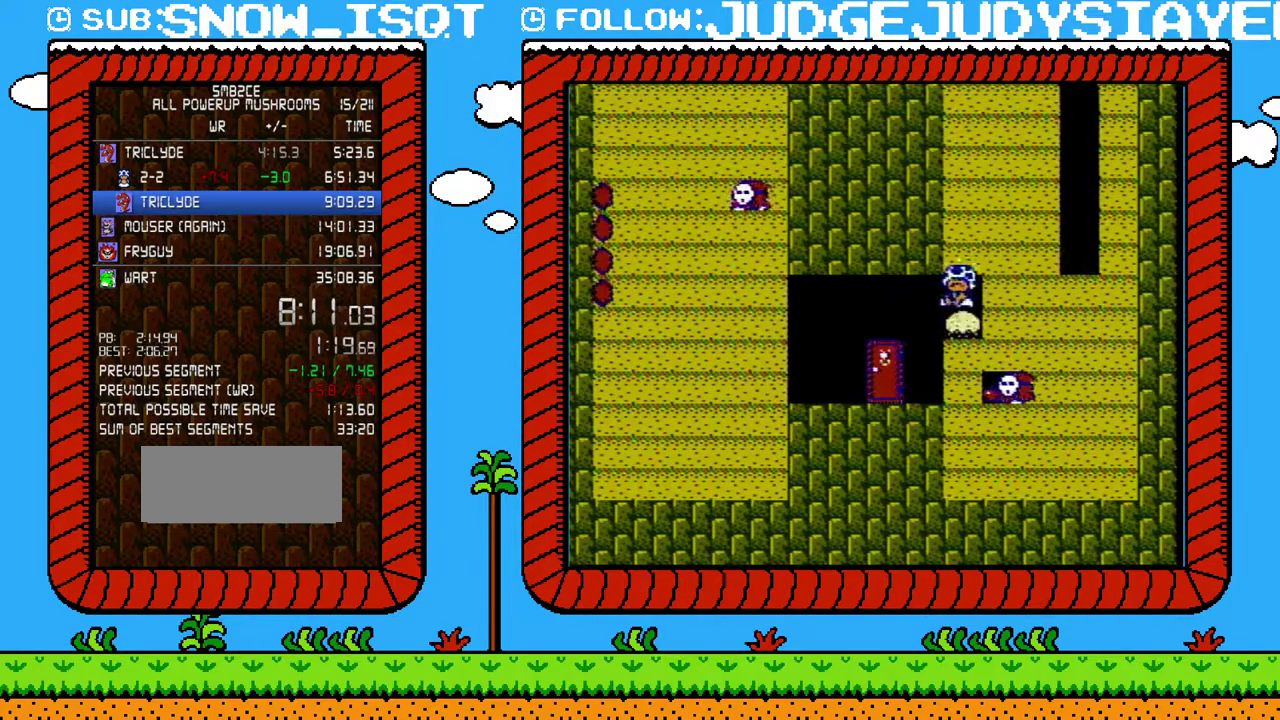
{"buttons": ["B", "DPAD_LEFT"], "events": [[233, "B", "down"], [350, "DPAD_LEFT", "down"]]}
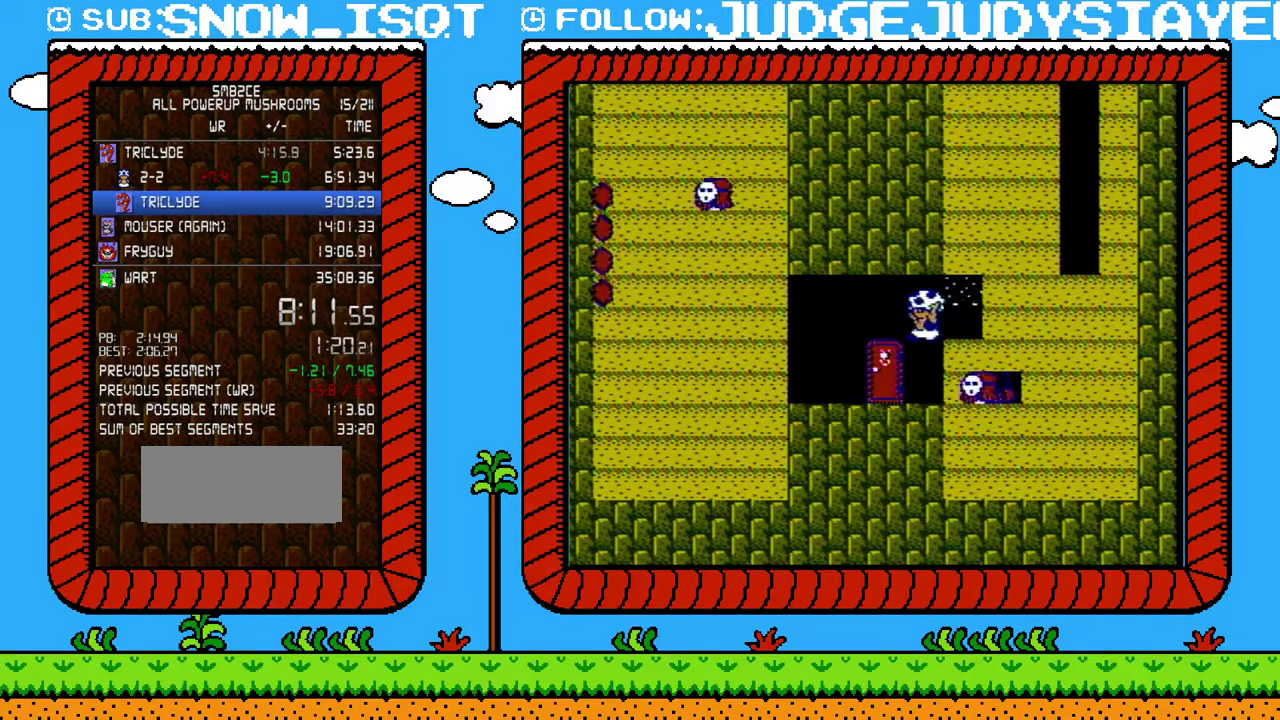
{"buttons": ["B"], "events": [[100, "DPAD_UP", "down"], [133, "DPAD_LEFT", "up"], [150, "B", "up"], [150, "DPAD_RIGHT", "down"], [233, "B", "down"], [250, "DPAD_RIGHT", "up"], [250, "DPAD_UP", "up"], [317, "DPAD_UP", "down"], [467, "DPAD_UP", "up"]]}
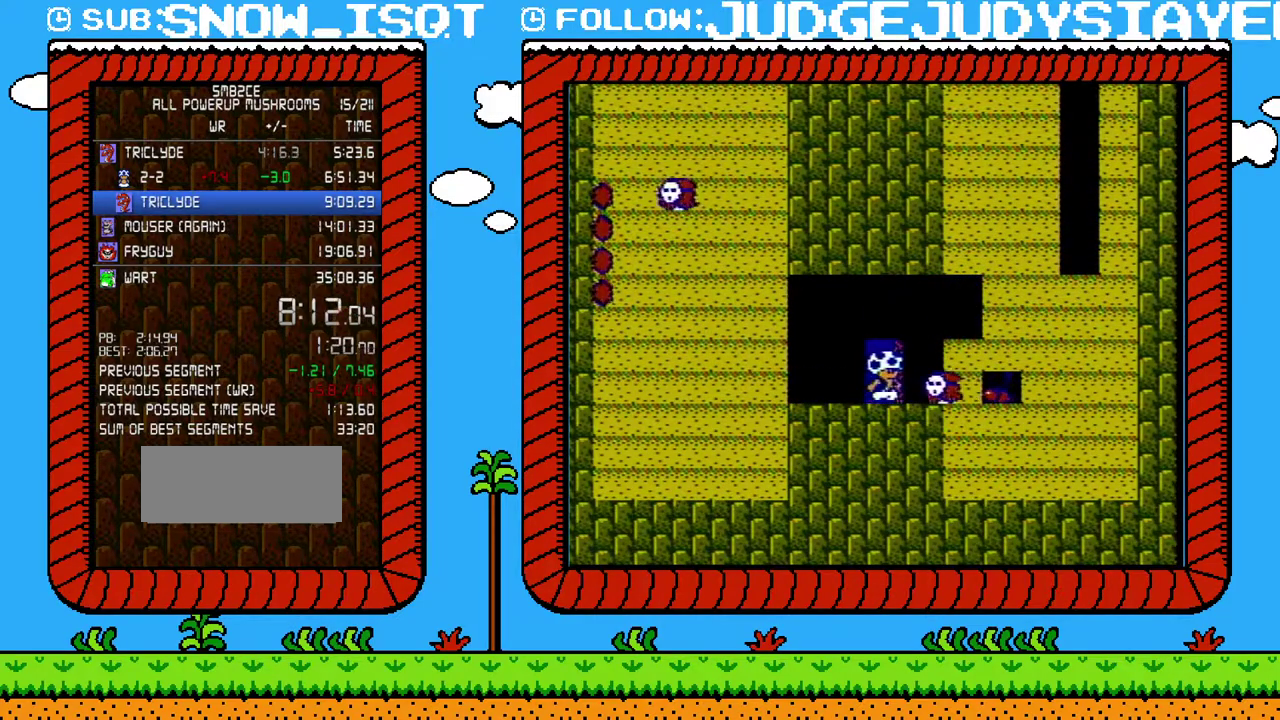
{"buttons": ["B", "DPAD_DOWN"], "events": [[100, "DPAD_DOWN", "down"]]}
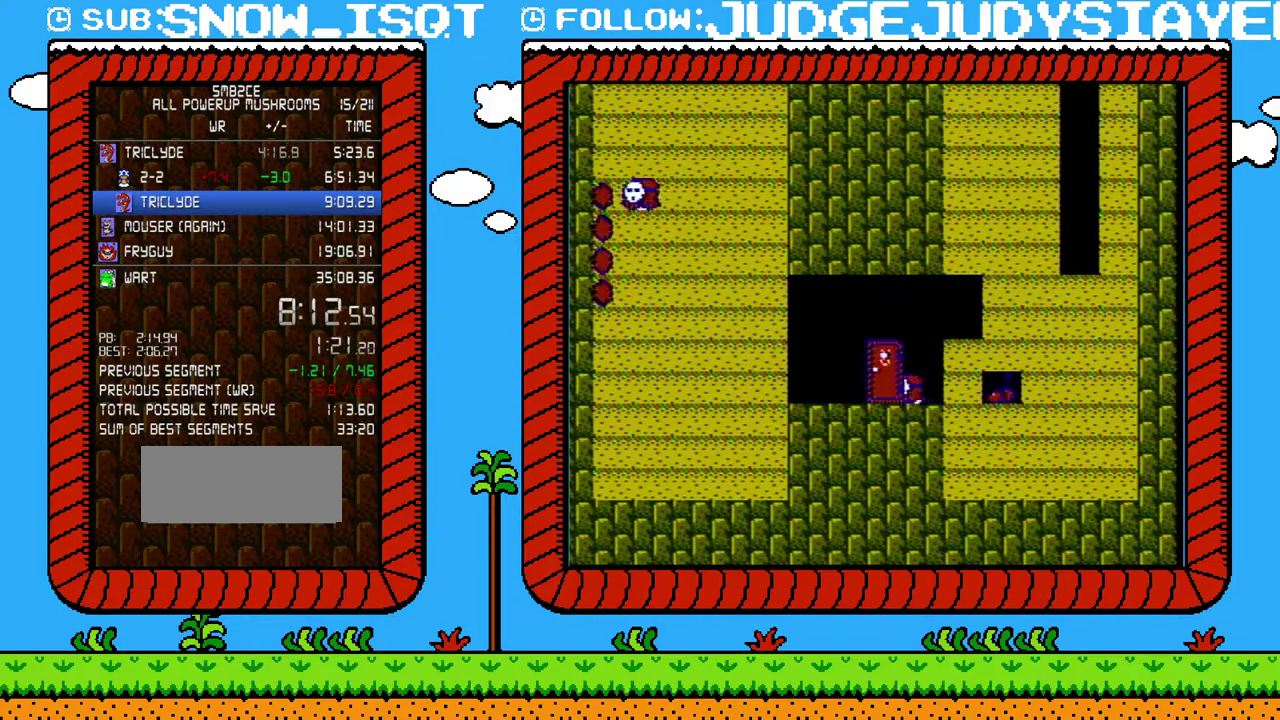
{"buttons": ["B", "DPAD_DOWN"], "events": []}
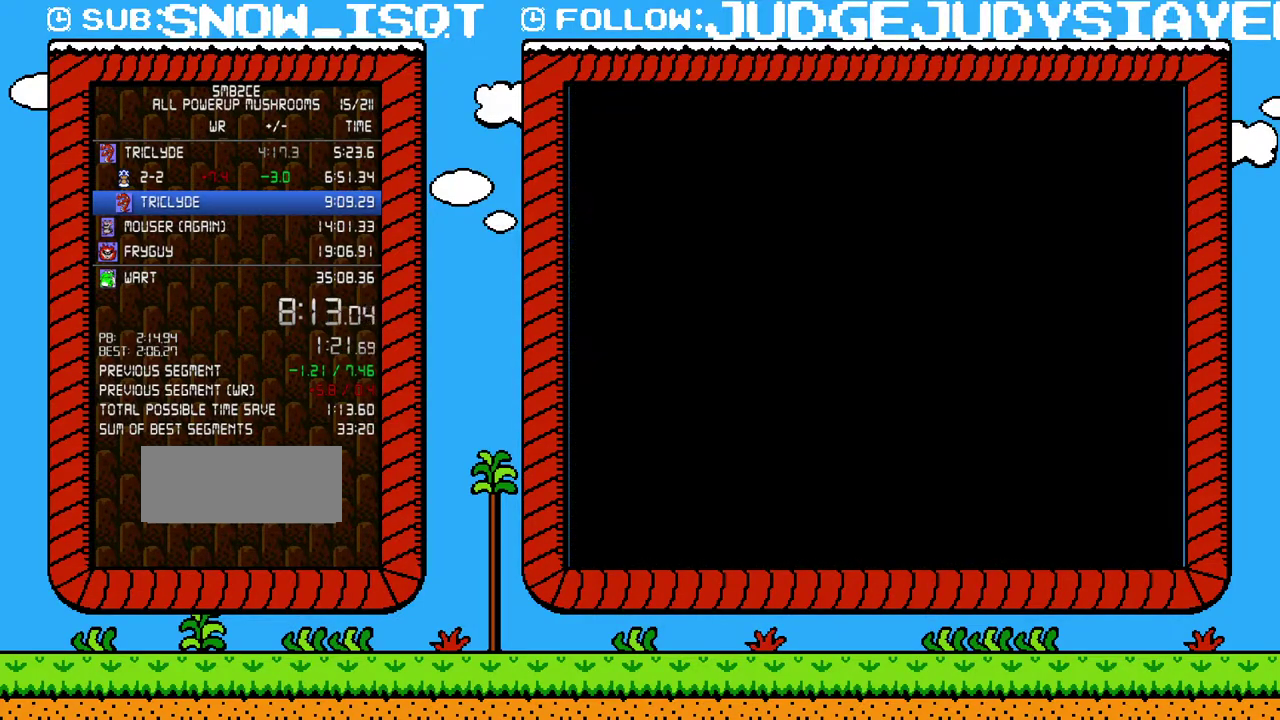
{"buttons": ["B", "DPAD_DOWN"], "events": []}
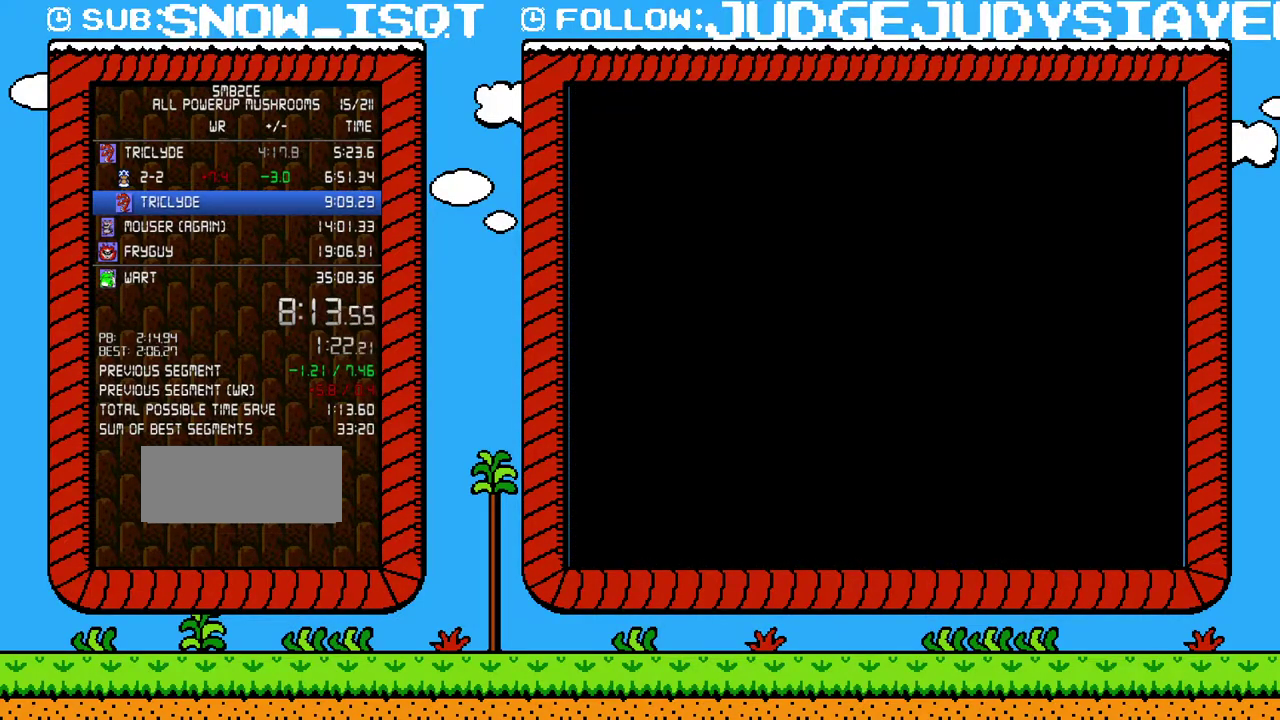
{"buttons": ["B", "DPAD_DOWN"], "events": []}
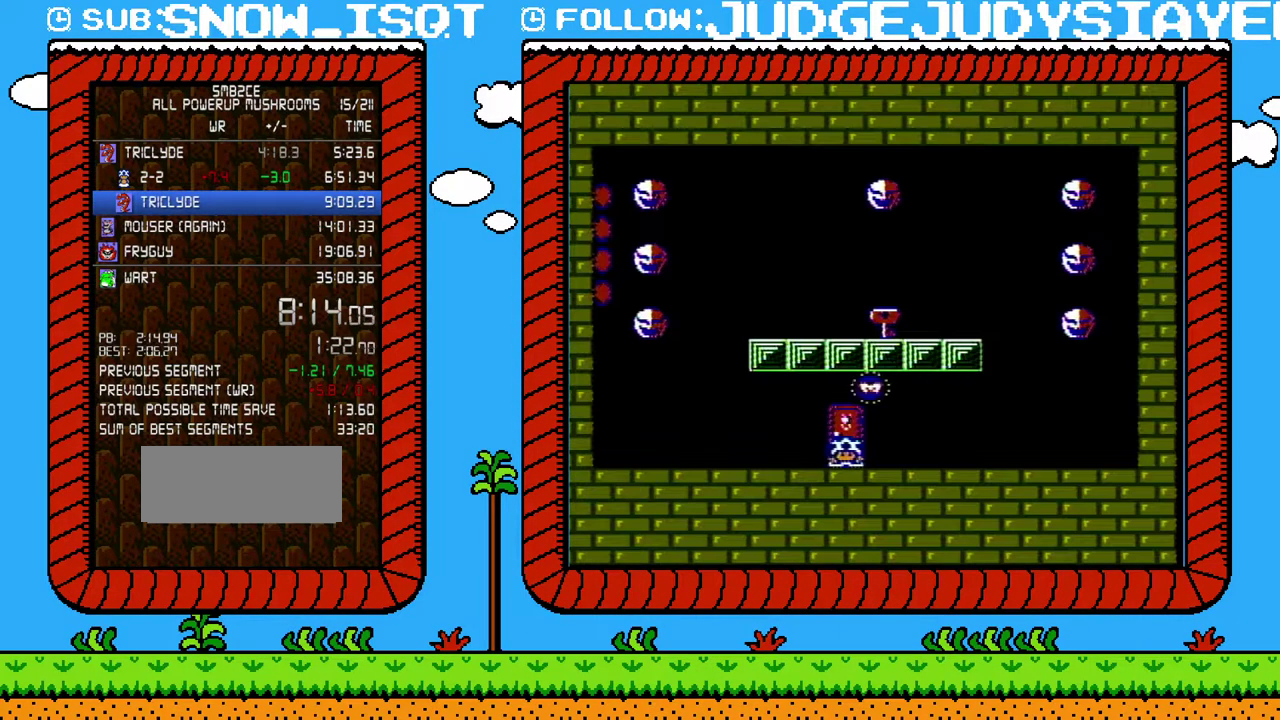
{"buttons": ["B", "DPAD_DOWN"], "events": []}